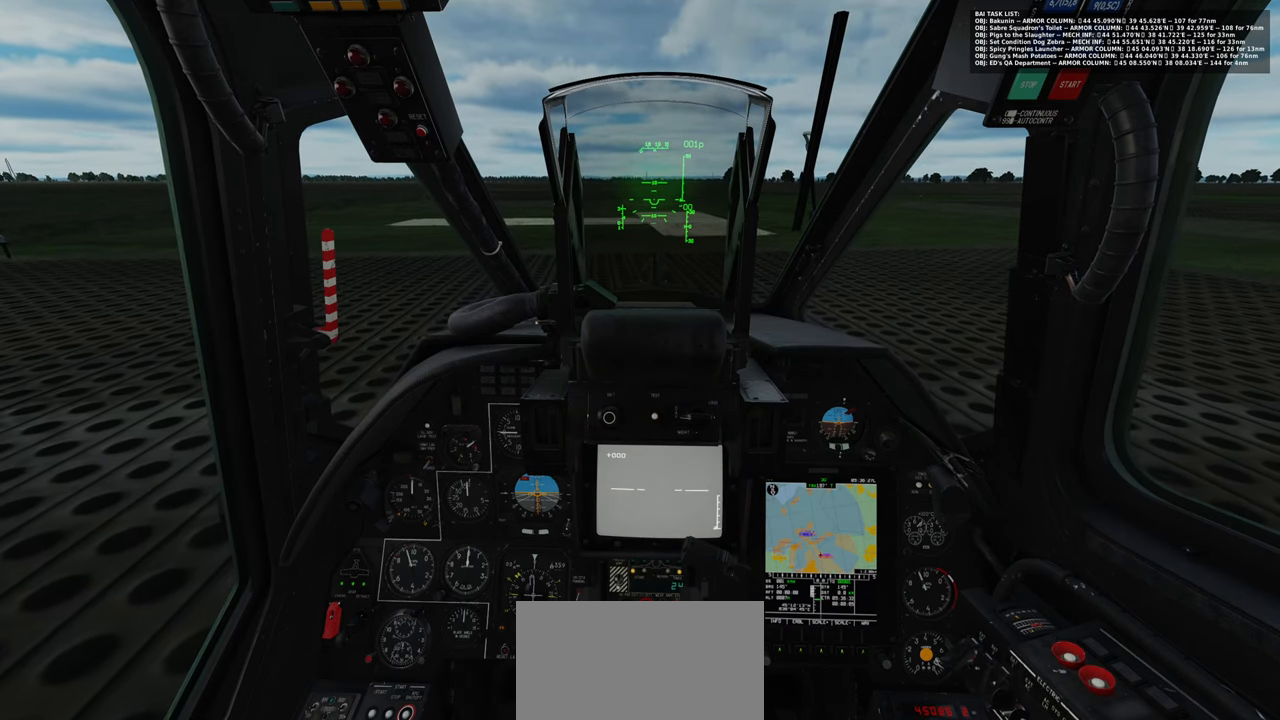
Gameplay with a controller (Xbox layout); each line is a JSON object with the inputs held at the frame after it. "events" lists button and stick changes between this image and that frame as [ms after this image, input, new state], when the widget could be followed in between.
{"buttons": [], "left_stick": "center", "right_stick": "center", "events": []}
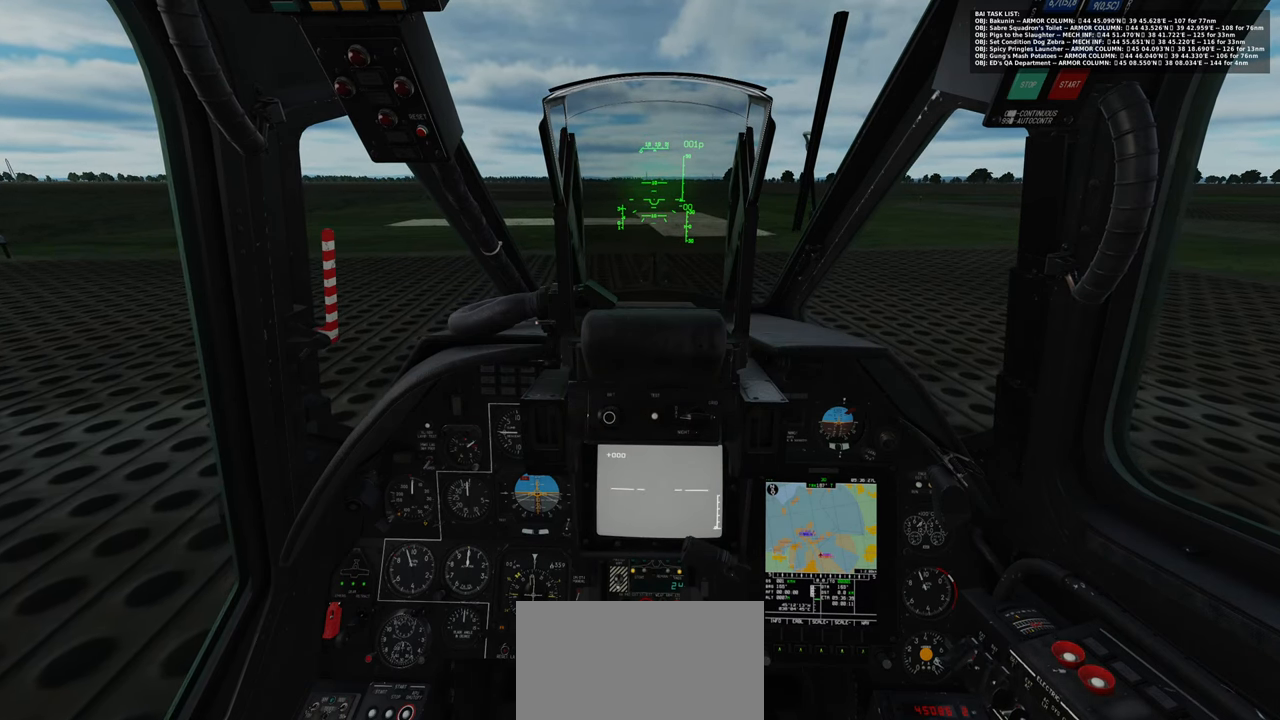
{"buttons": [], "left_stick": "center", "right_stick": "center", "events": []}
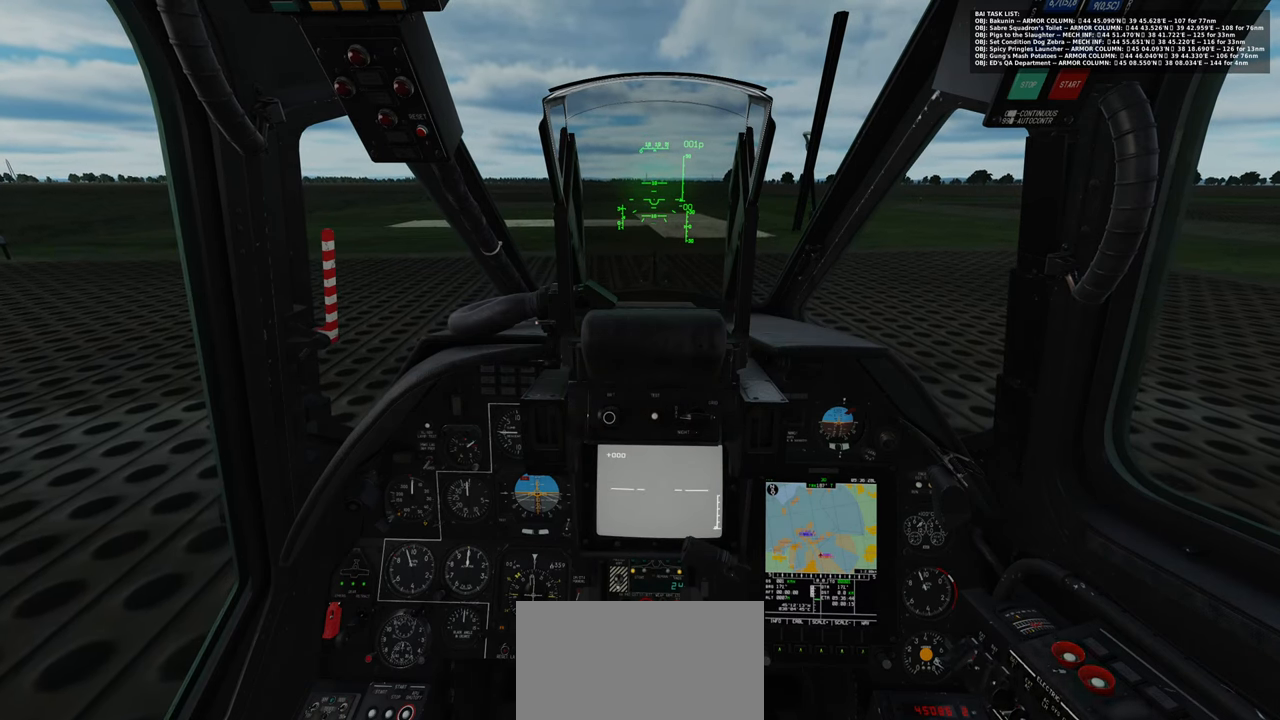
{"buttons": ["B"], "left_stick": "center", "right_stick": "center", "events": [[167, "B", "down"], [267, "B", "up"], [300, "B", "down"], [400, "B", "up"], [483, "B", "down"]]}
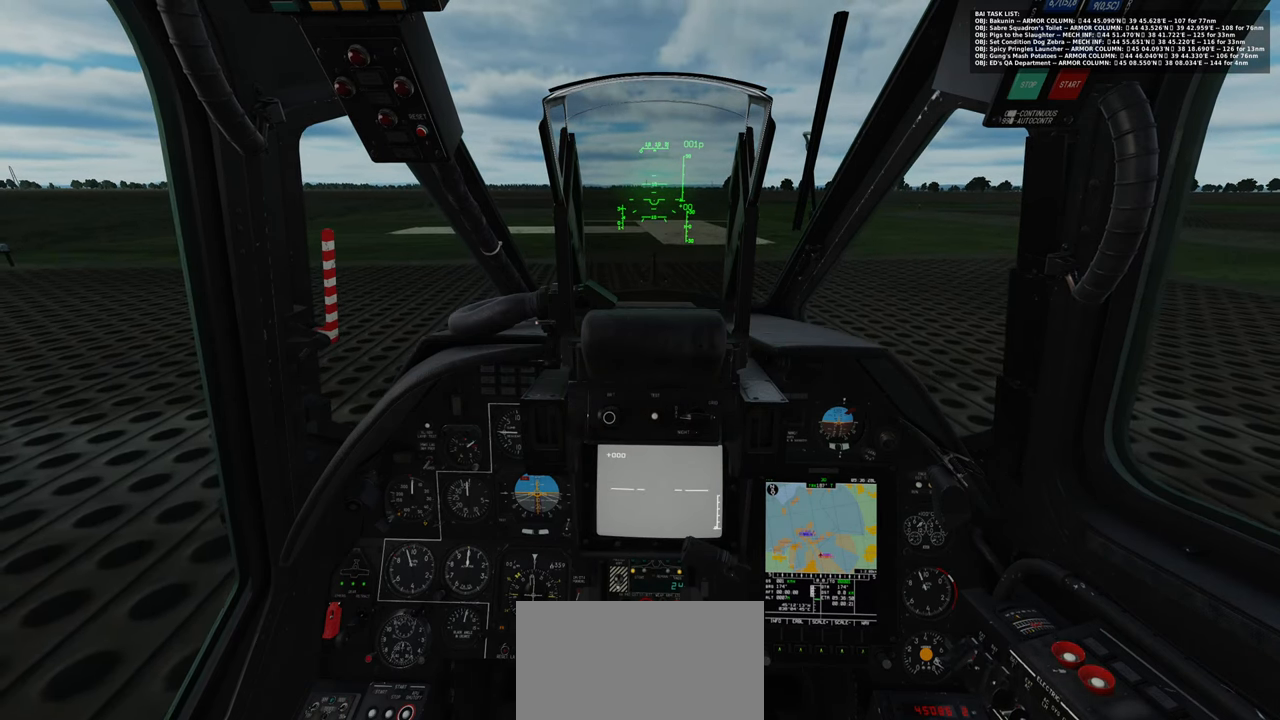
{"buttons": [], "left_stick": "center", "right_stick": "center", "events": [[50, "B", "up"]]}
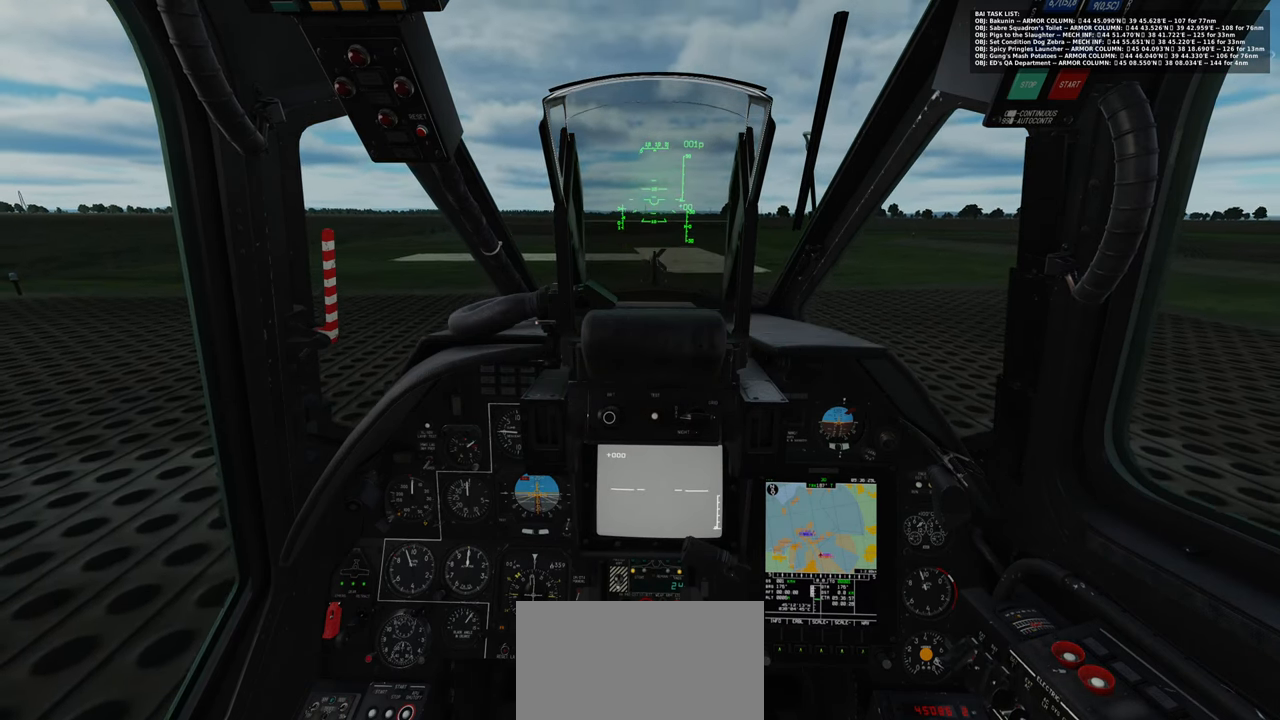
{"buttons": [], "left_stick": "center", "right_stick": "center", "events": []}
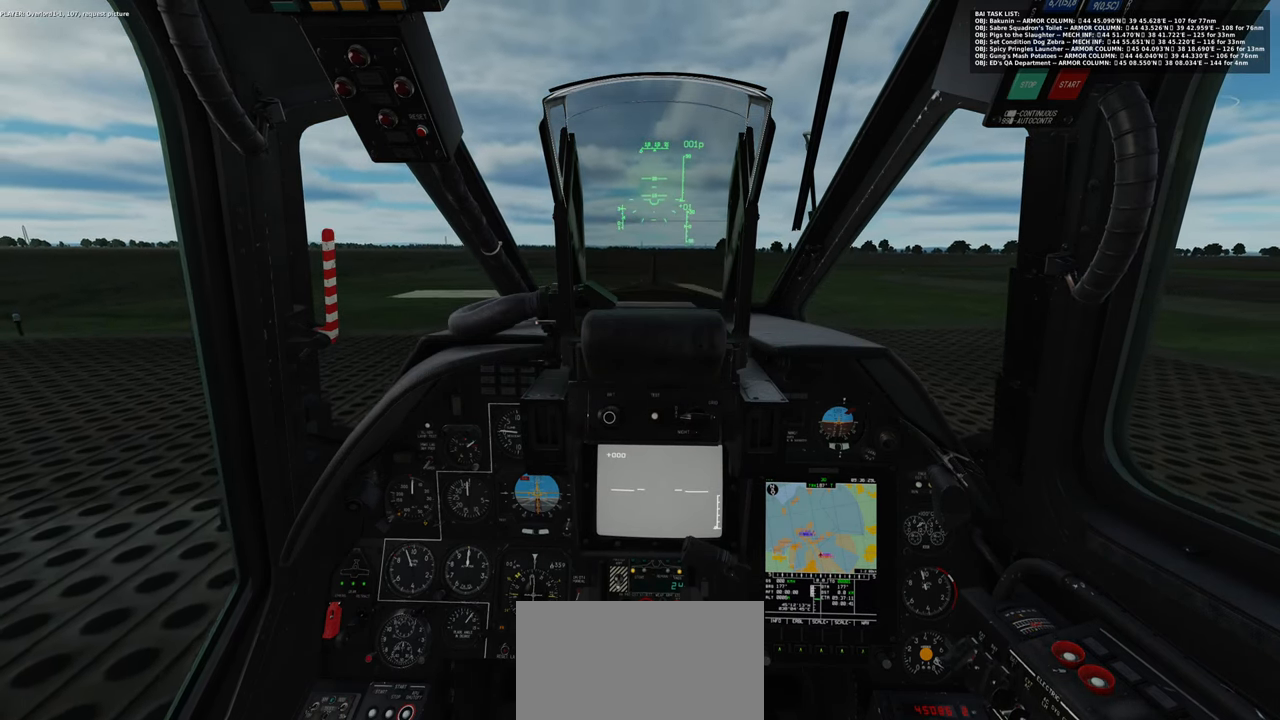
{"buttons": [], "left_stick": "center", "right_stick": "center", "events": []}
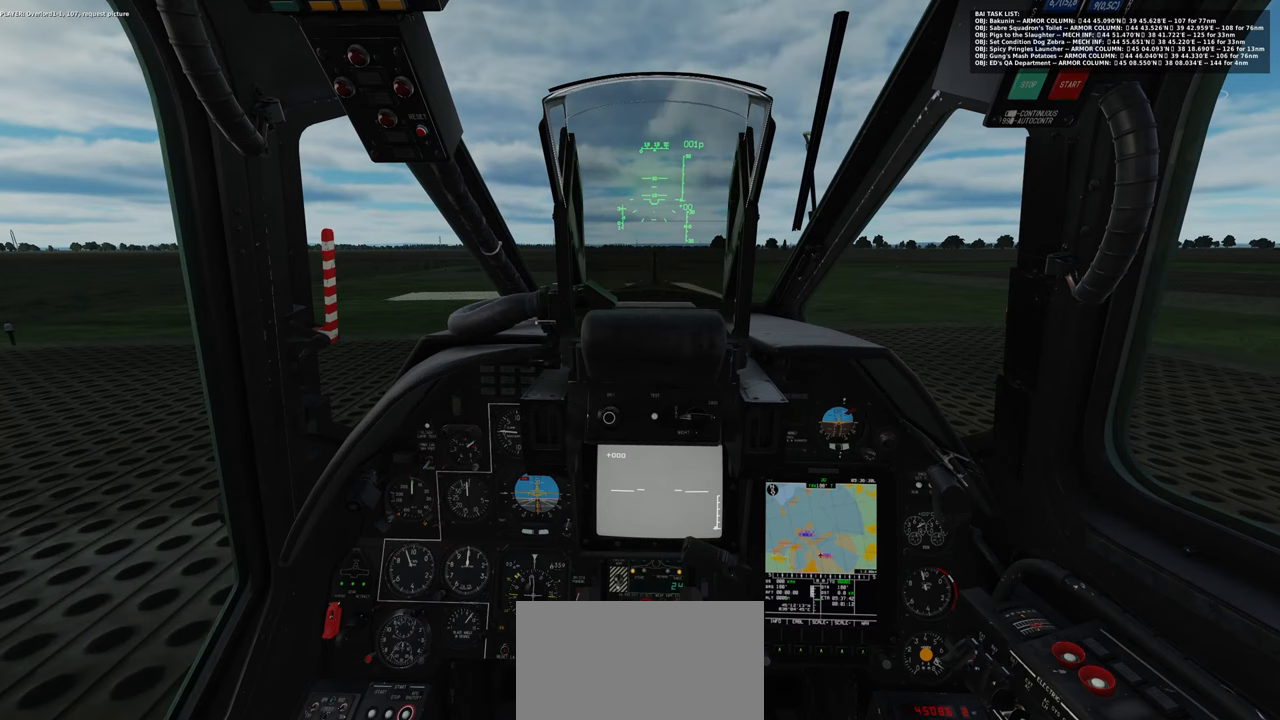
{"buttons": [], "left_stick": "center", "right_stick": "center", "events": [[83, "Y", "down"], [167, "Y", "up"]]}
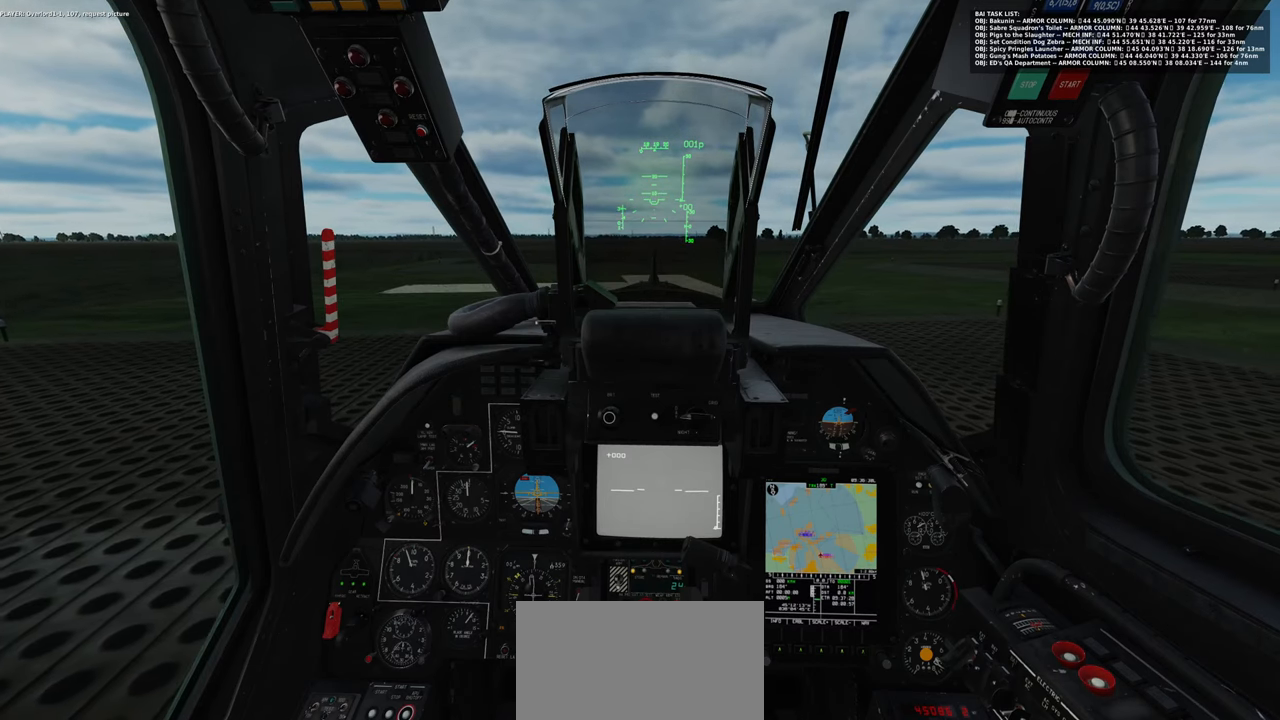
{"buttons": [], "left_stick": "center", "right_stick": "center", "events": []}
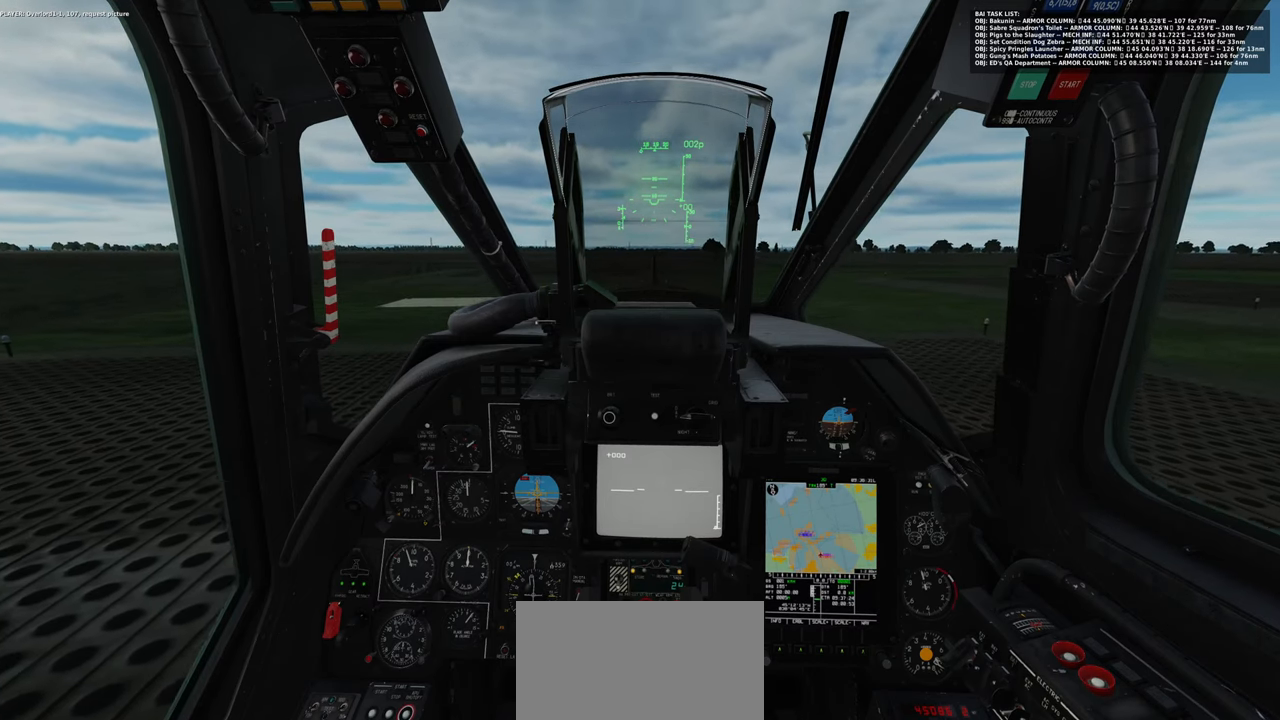
{"buttons": [], "left_stick": "center", "right_stick": "center", "events": []}
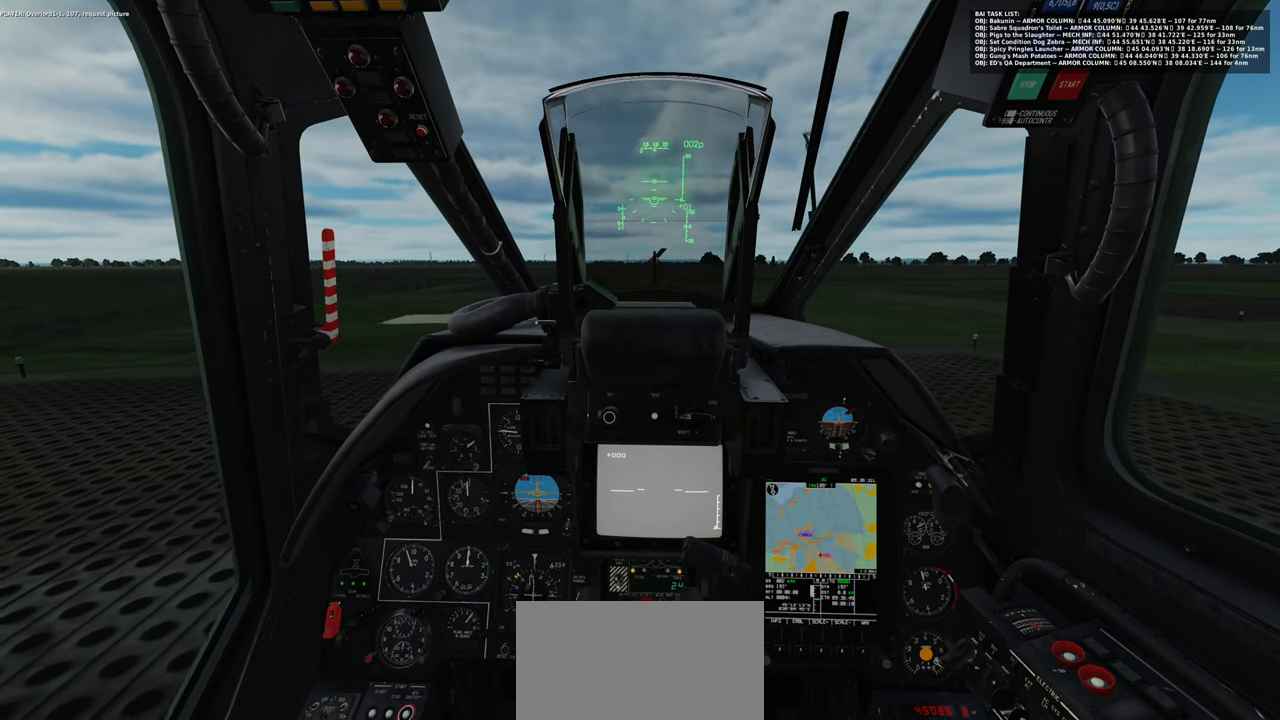
{"buttons": [], "left_stick": "center", "right_stick": "center", "events": []}
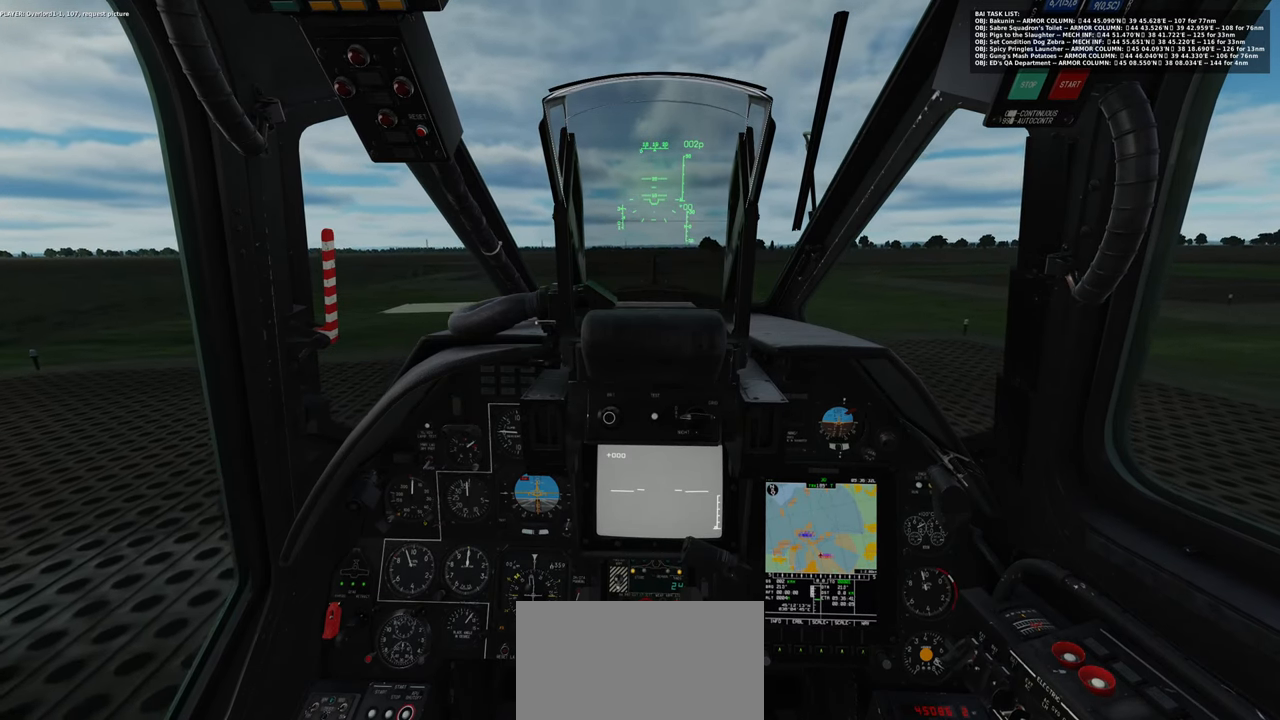
{"buttons": [], "left_stick": "center", "right_stick": "center", "events": [[367, "Y", "down"], [500, "Y", "up"]]}
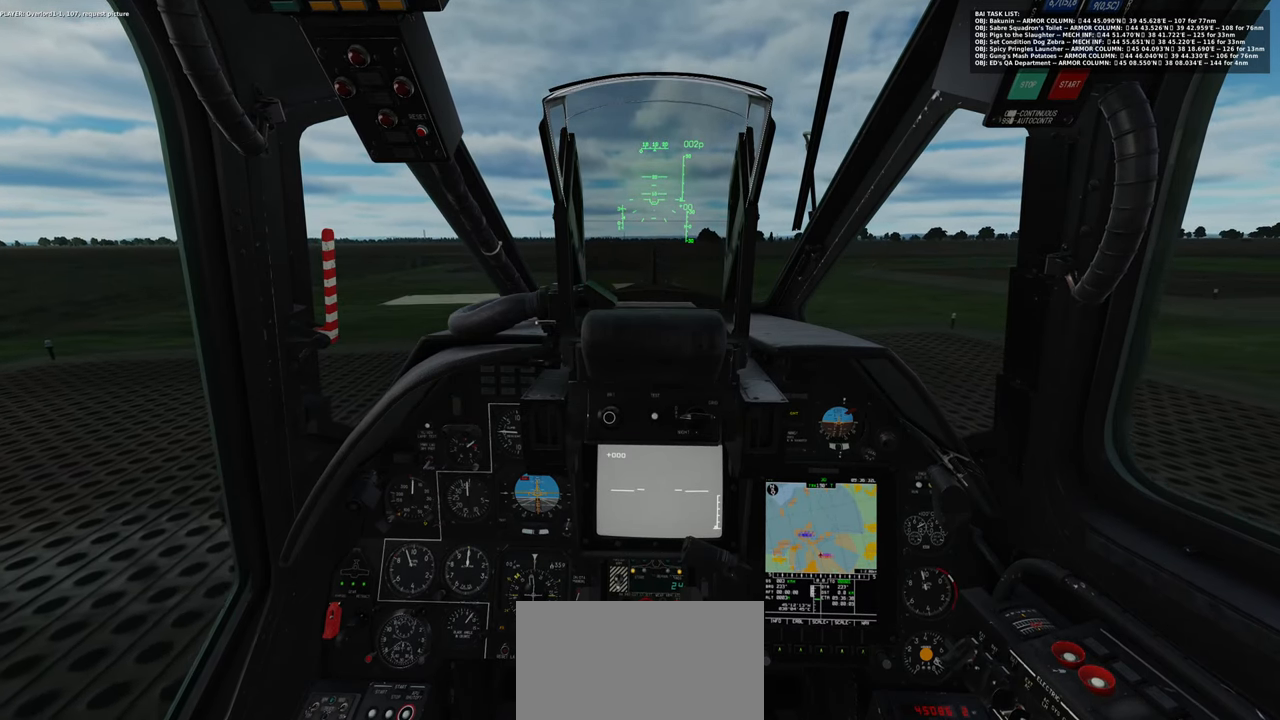
{"buttons": ["L1", "R1", "R2"], "left_stick": "center", "right_stick": "center", "events": [[450, "L1", "down"], [450, "R1", "down"], [450, "R2", "down"]]}
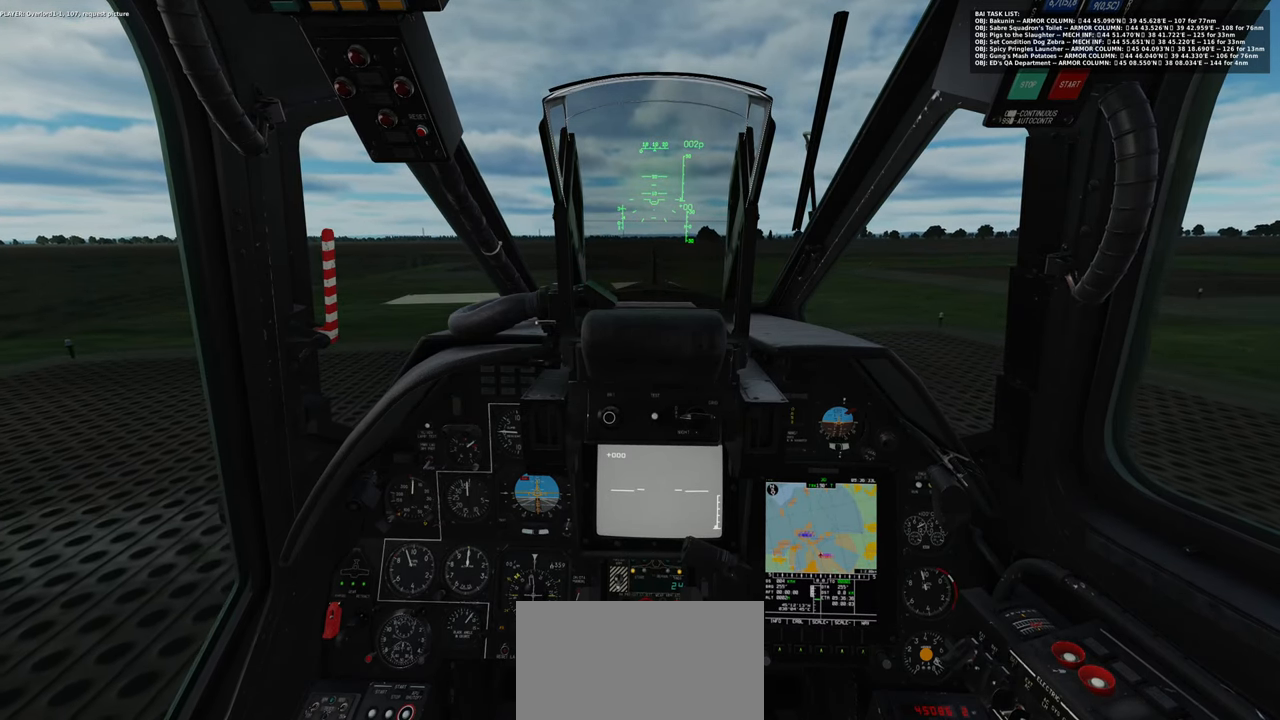
{"buttons": ["L1", "R1", "R2"], "left_stick": "center", "right_stick": "center", "events": [[300, "L3", "down"], [450, "L3", "up"]]}
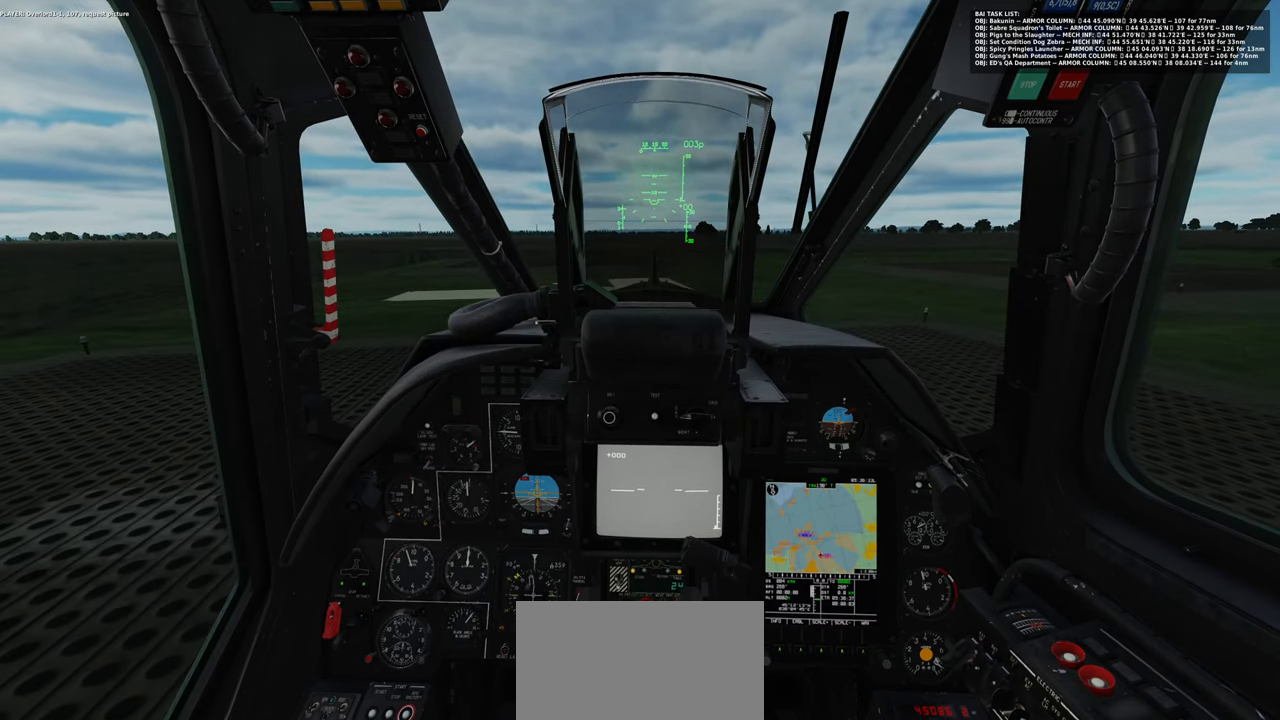
{"buttons": [], "left_stick": "center", "right_stick": "center", "events": [[83, "L1", "up"], [100, "R1", "up"], [100, "R2", "up"]]}
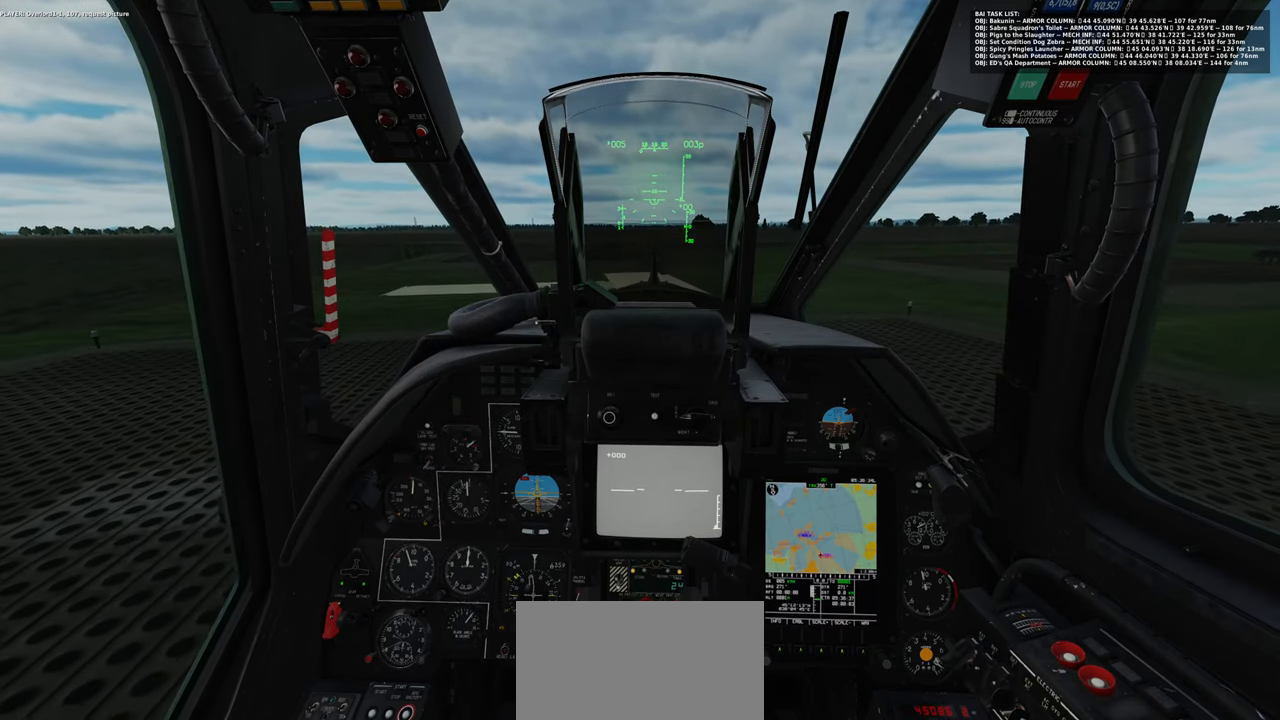
{"buttons": [], "left_stick": "center", "right_stick": "center", "events": []}
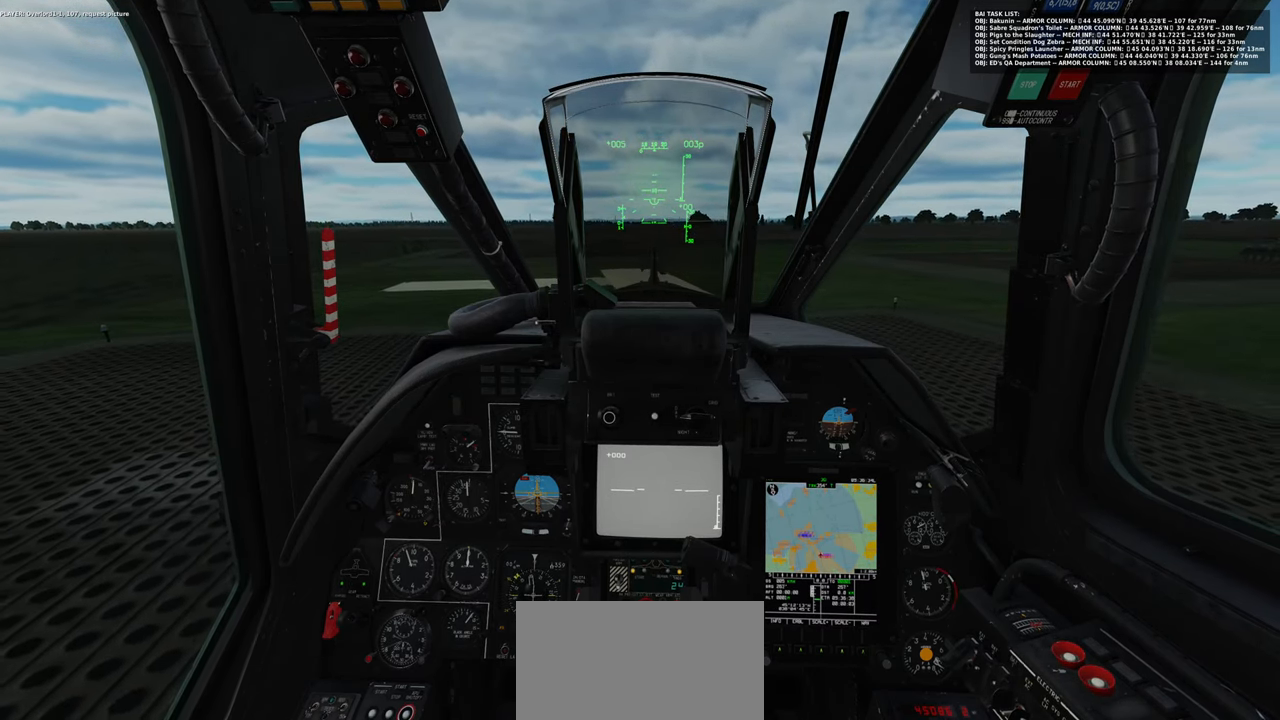
{"buttons": [], "left_stick": "center", "right_stick": "center", "events": []}
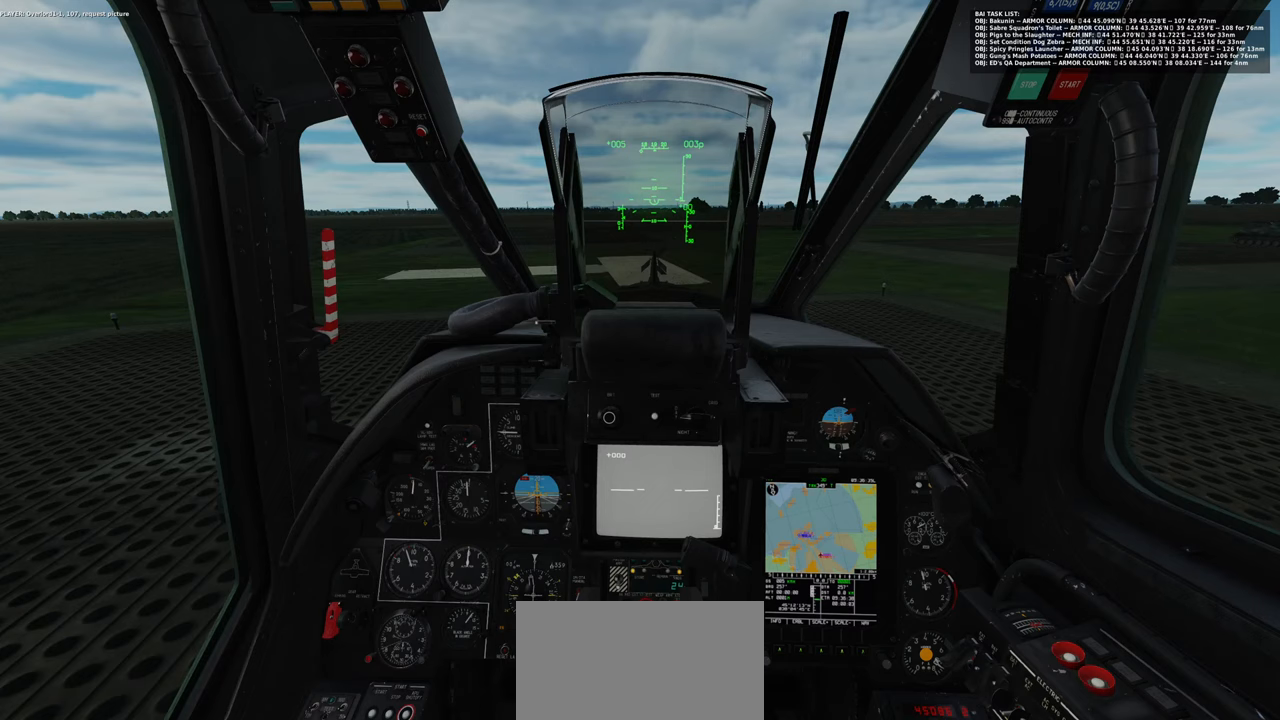
{"buttons": [], "left_stick": "center", "right_stick": "center", "events": []}
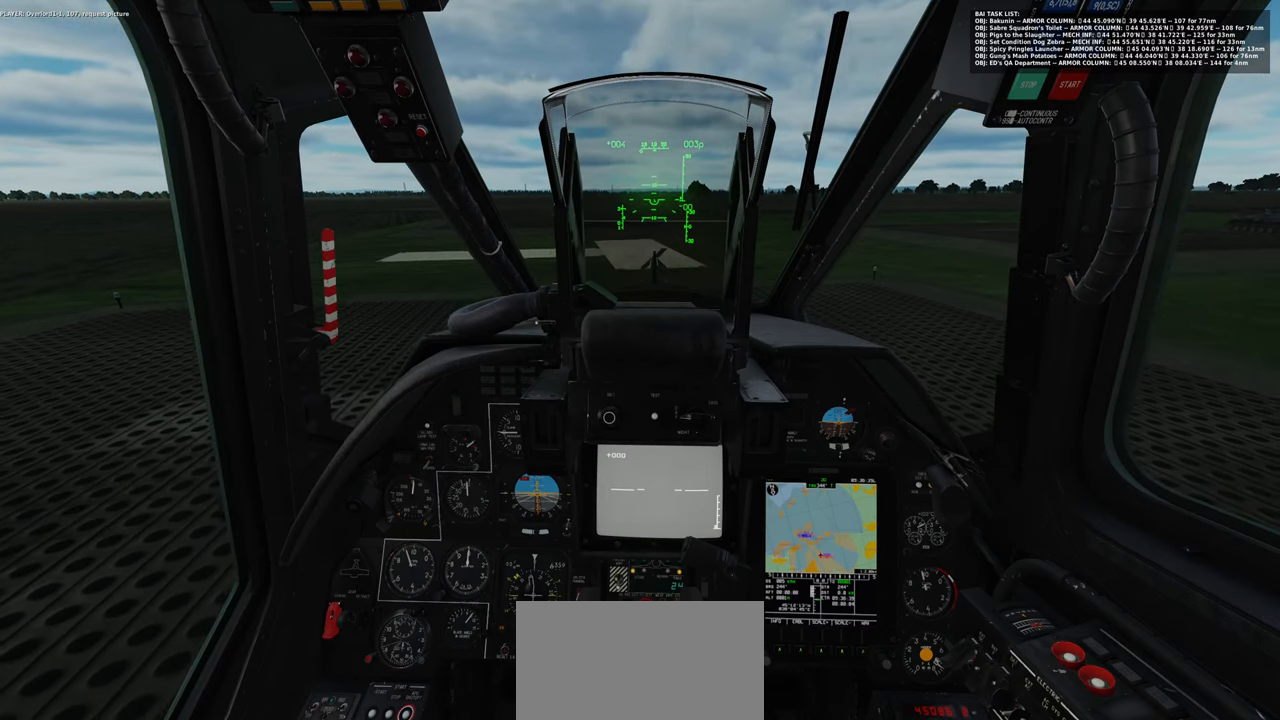
{"buttons": [], "left_stick": "center", "right_stick": "center", "events": []}
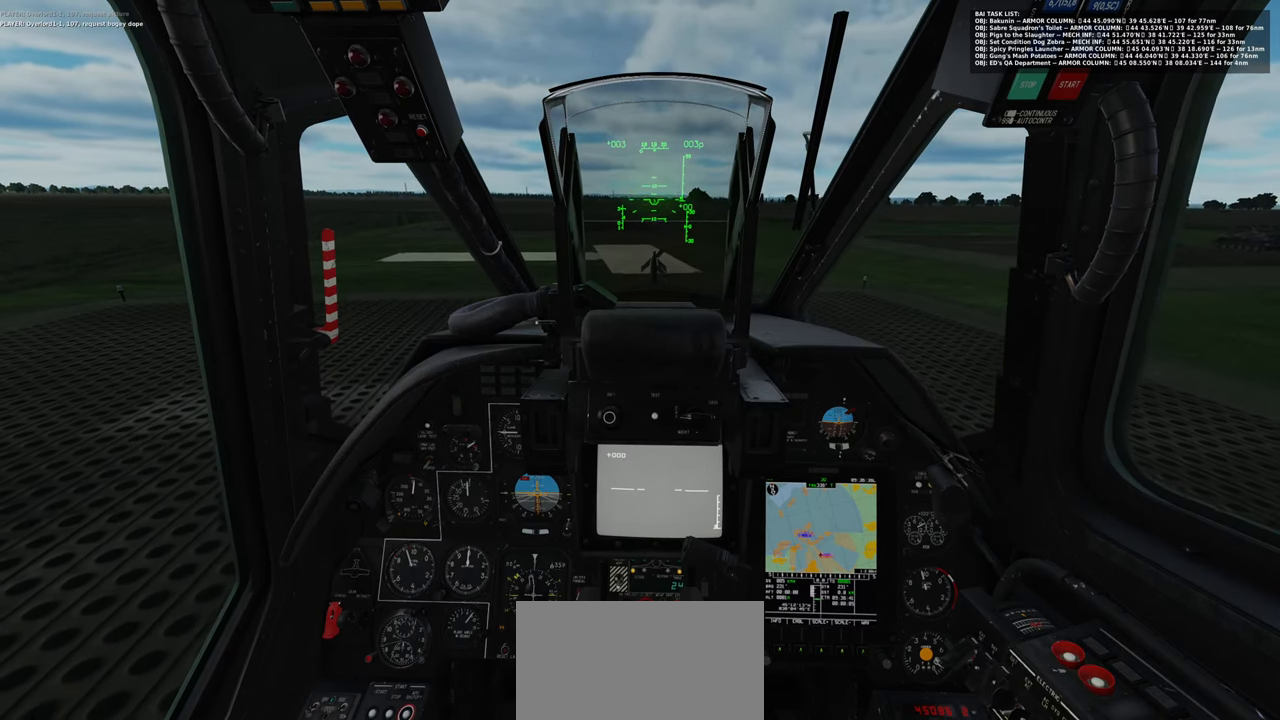
{"buttons": [], "left_stick": "center", "right_stick": "center", "events": []}
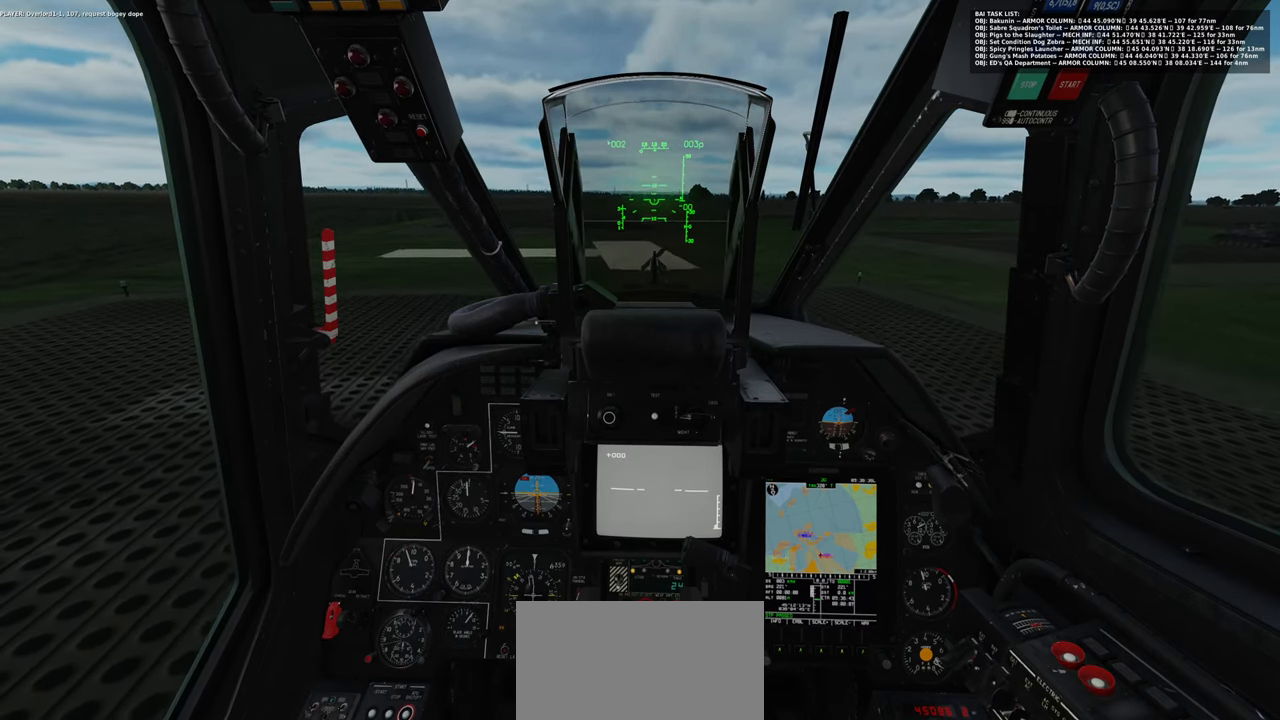
{"buttons": [], "left_stick": "center", "right_stick": "center", "events": []}
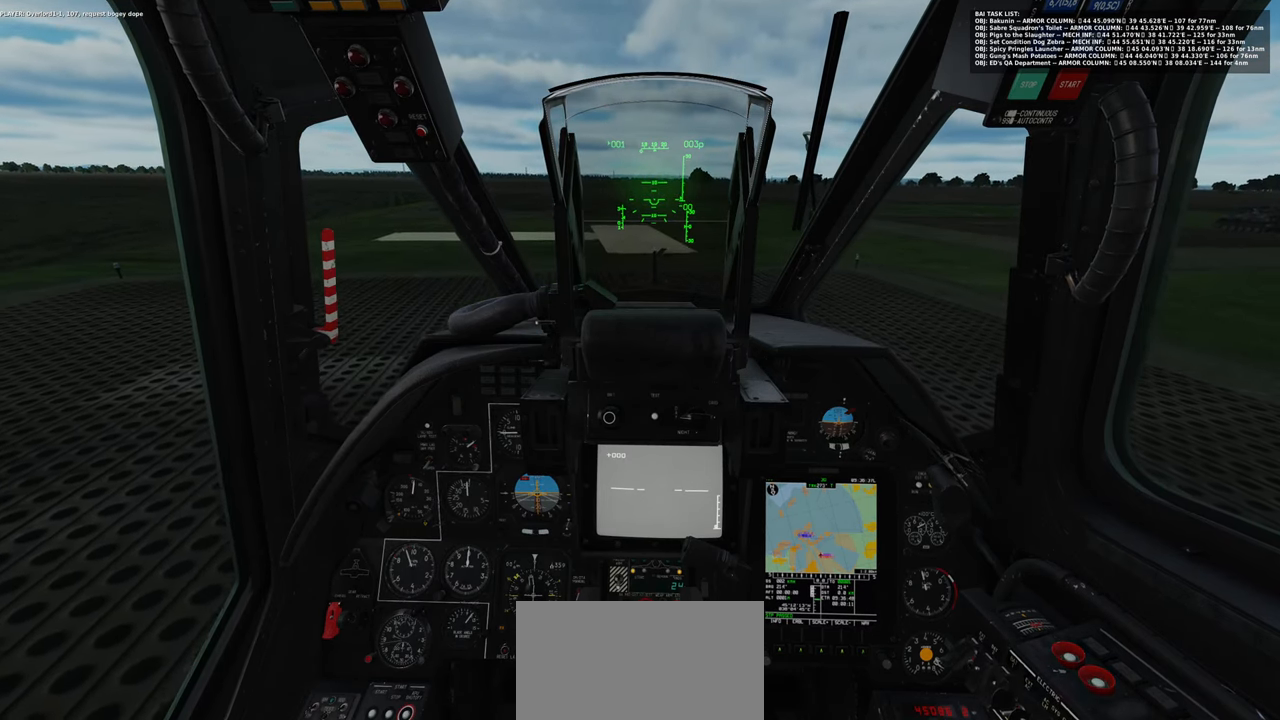
{"buttons": [], "left_stick": "center", "right_stick": "center", "events": [[450, "B", "down"], [483, "B", "up"]]}
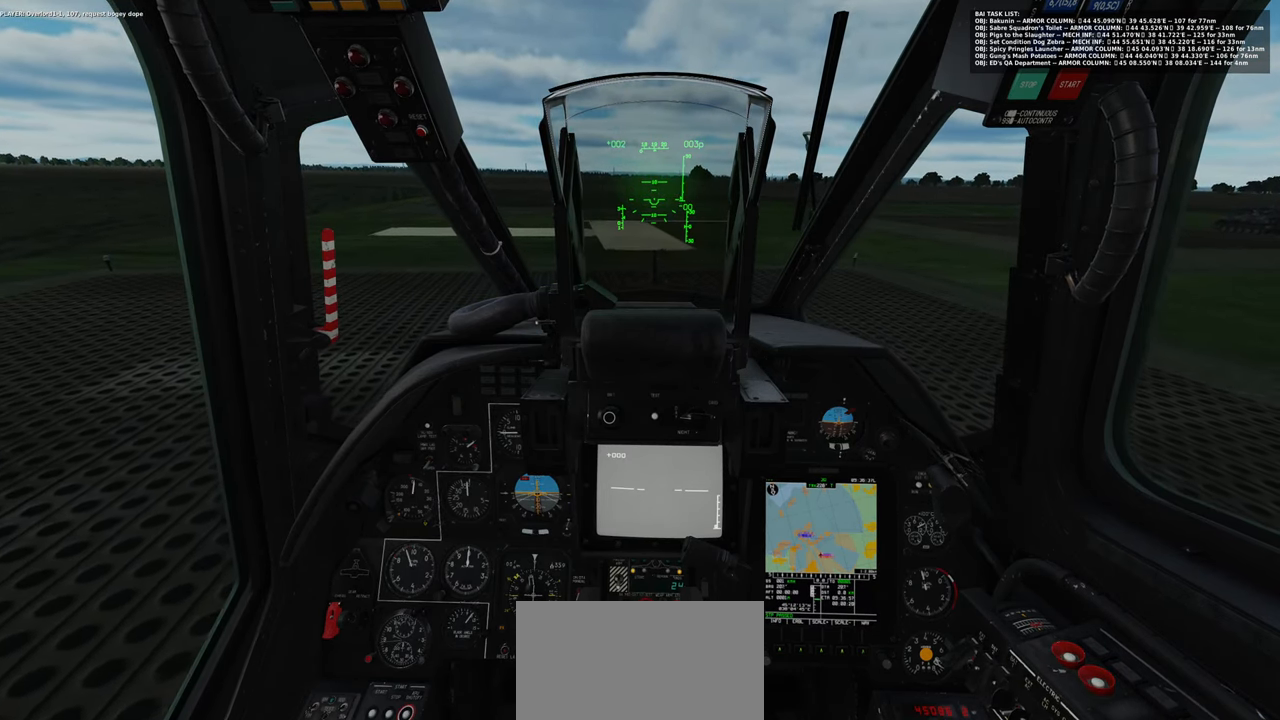
{"buttons": [], "left_stick": "center", "right_stick": "center", "events": []}
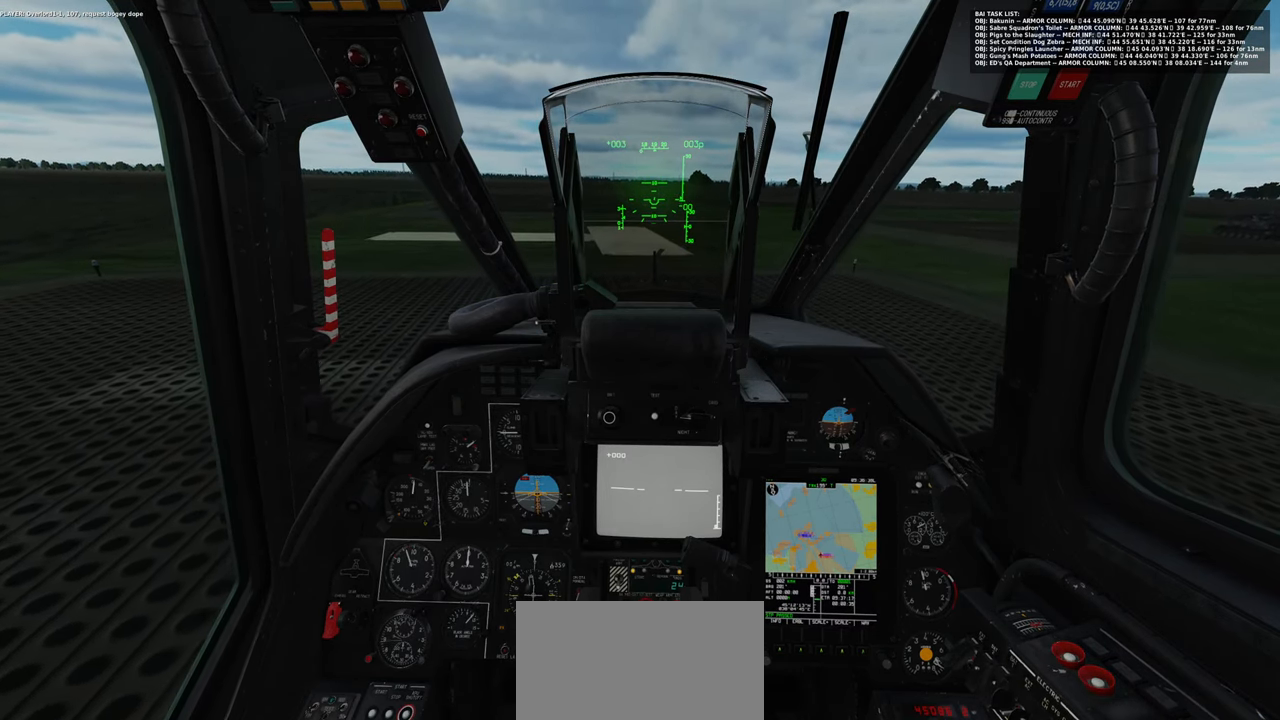
{"buttons": [], "left_stick": "center", "right_stick": "center", "events": []}
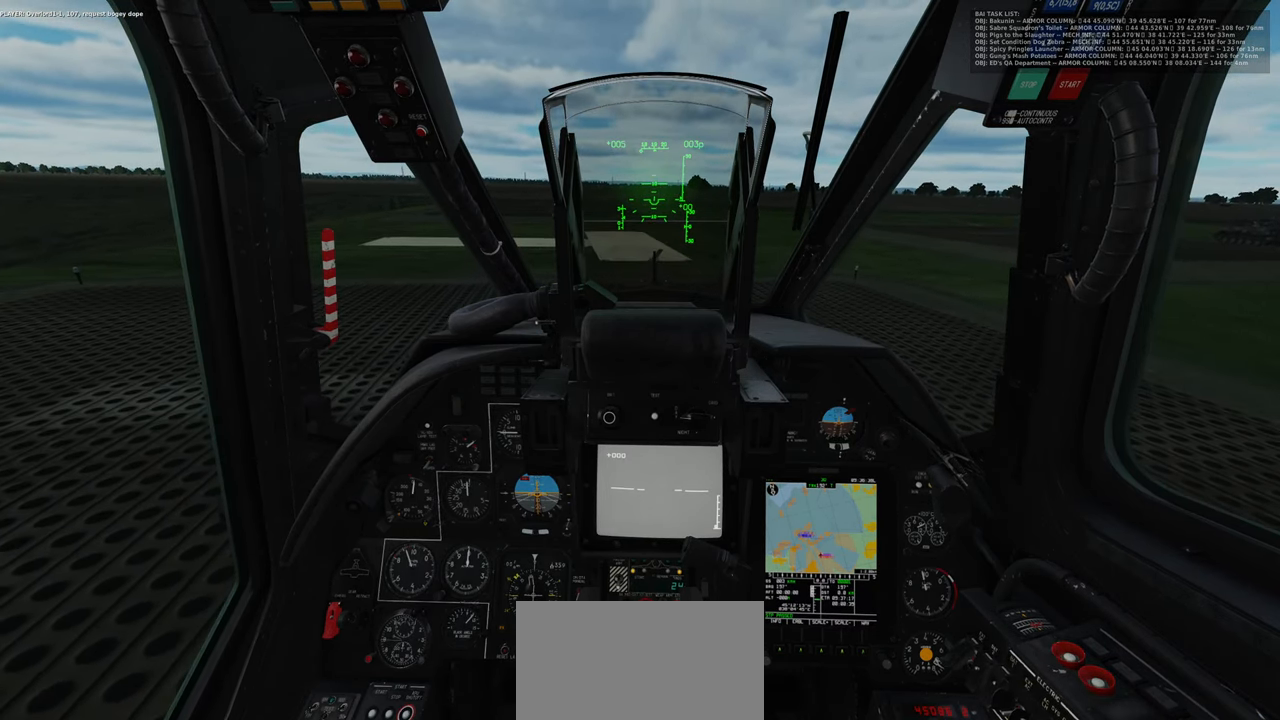
{"buttons": [], "left_stick": "center", "right_stick": "center", "events": []}
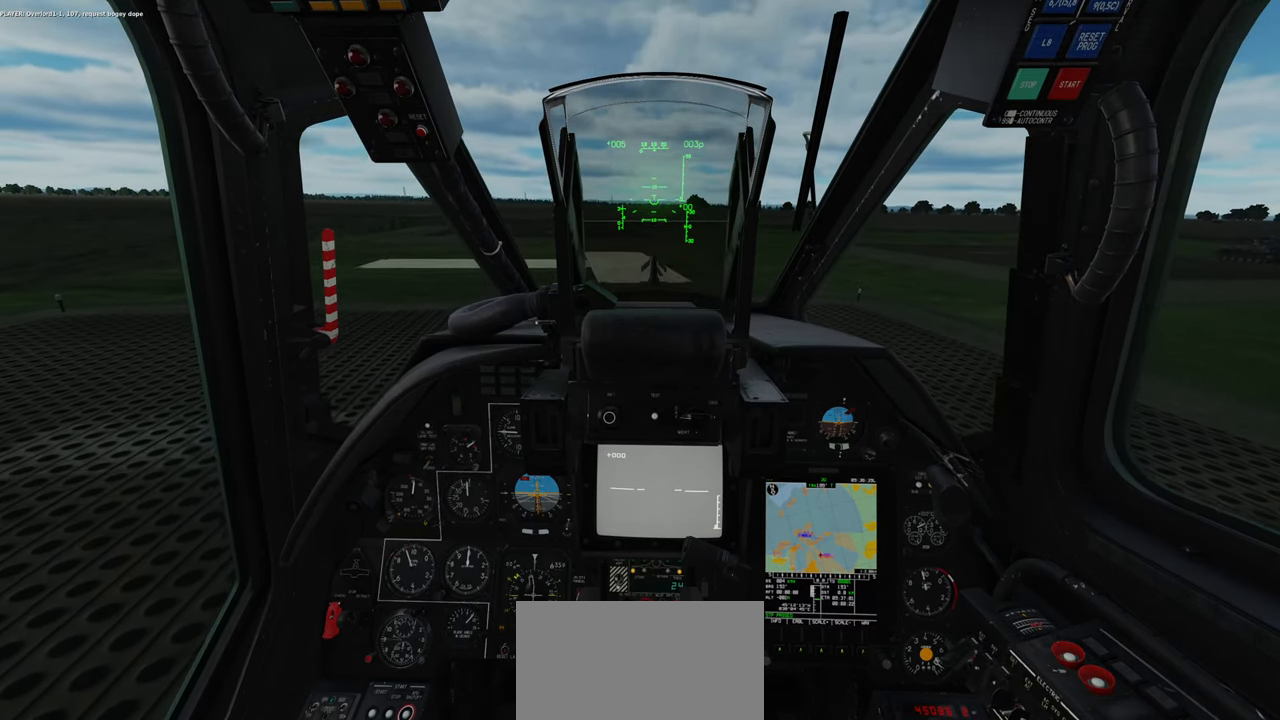
{"buttons": [], "left_stick": "center", "right_stick": "down", "events": [[350, "right_stick", "down"]]}
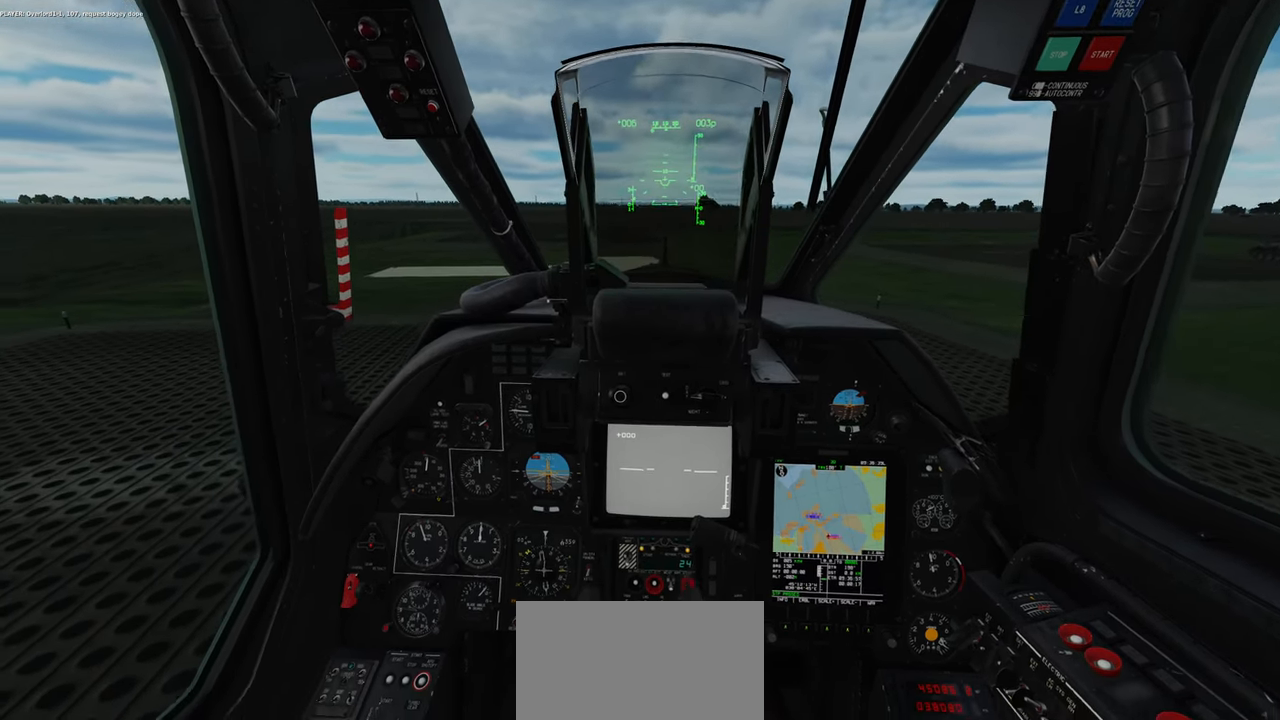
{"buttons": [], "left_stick": "center", "right_stick": "down-left", "events": [[50, "right_stick", "center"], [500, "right_stick", "down-left"]]}